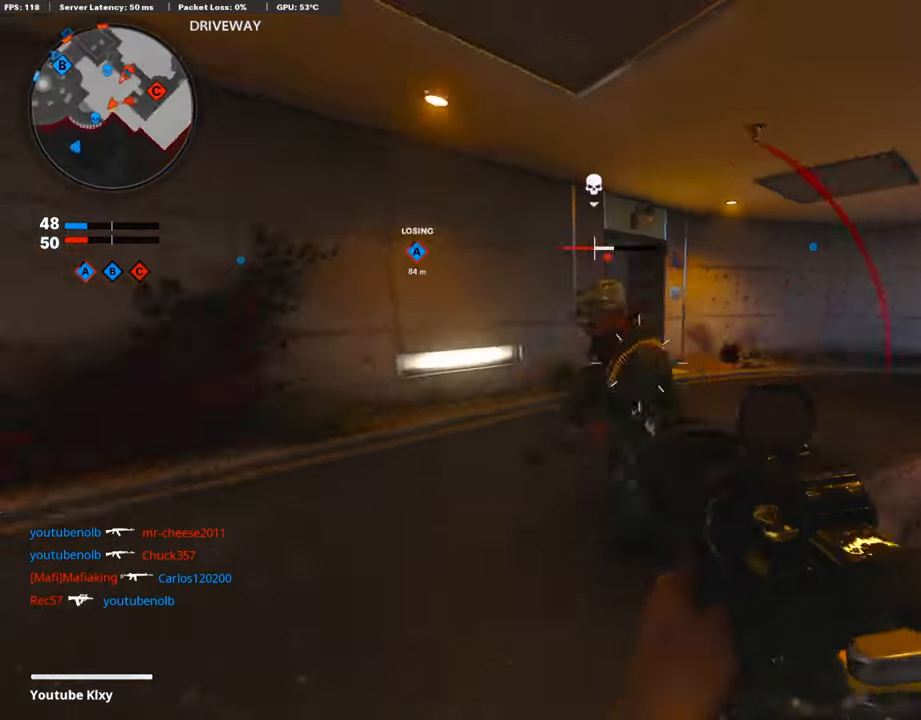
Gameplay with a controller (PlayStation layout); each line is a JSON object with the inputs held at the frame after it. "events" lists button and stick changes between this image and that frame as [ms after this image, input, new state], when the widget could be followed in between.
{"buttons": ["R1"], "left_stick": "down-left", "right_stick": "up-right", "events": [[133, "right_stick", "down-left"], [333, "left_stick", "down-left"], [383, "right_stick", "center"], [433, "right_stick", "up-right"]]}
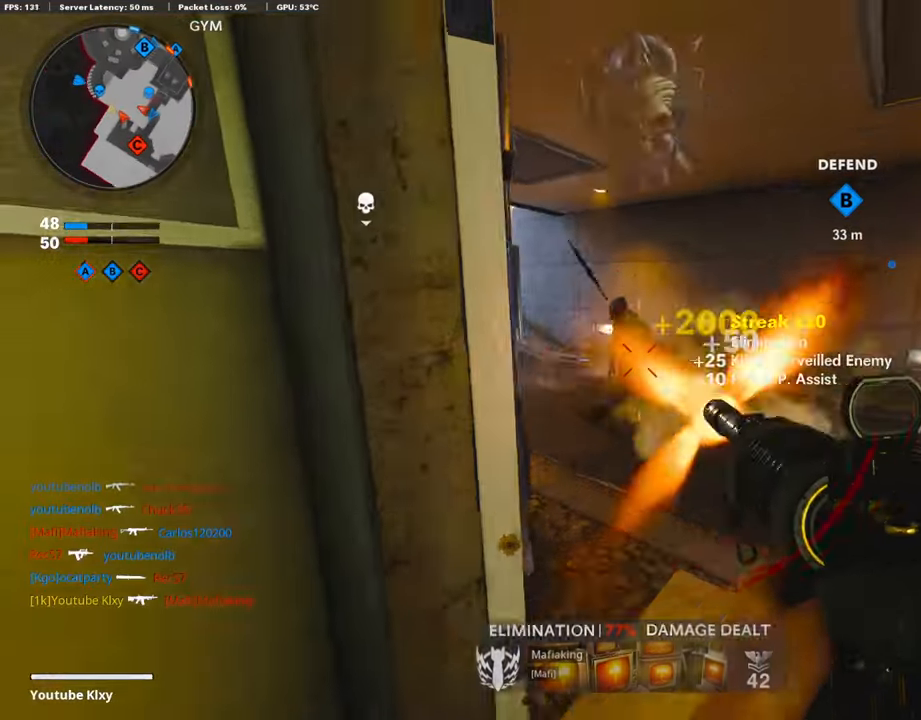
{"buttons": ["L3"], "left_stick": "up-left", "right_stick": "left", "events": [[33, "right_stick", "center"], [133, "right_stick", "left"], [150, "left_stick", "down"], [250, "R1", "up"], [250, "left_stick", "down-left"], [450, "left_stick", "up-left"], [483, "L3", "down"]]}
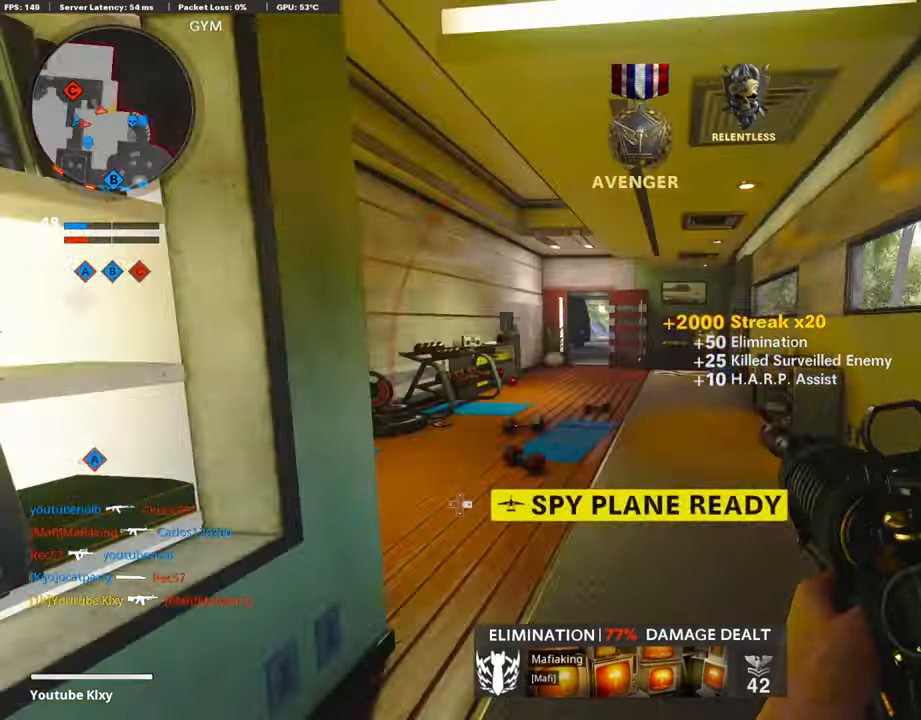
{"buttons": [], "left_stick": "up", "right_stick": "center", "events": [[50, "right_stick", "center"], [100, "left_stick", "up"], [150, "L3", "up"], [266, "right_stick", "right"], [383, "SQUARE", "down"], [383, "right_stick", "center"], [483, "SQUARE", "up"]]}
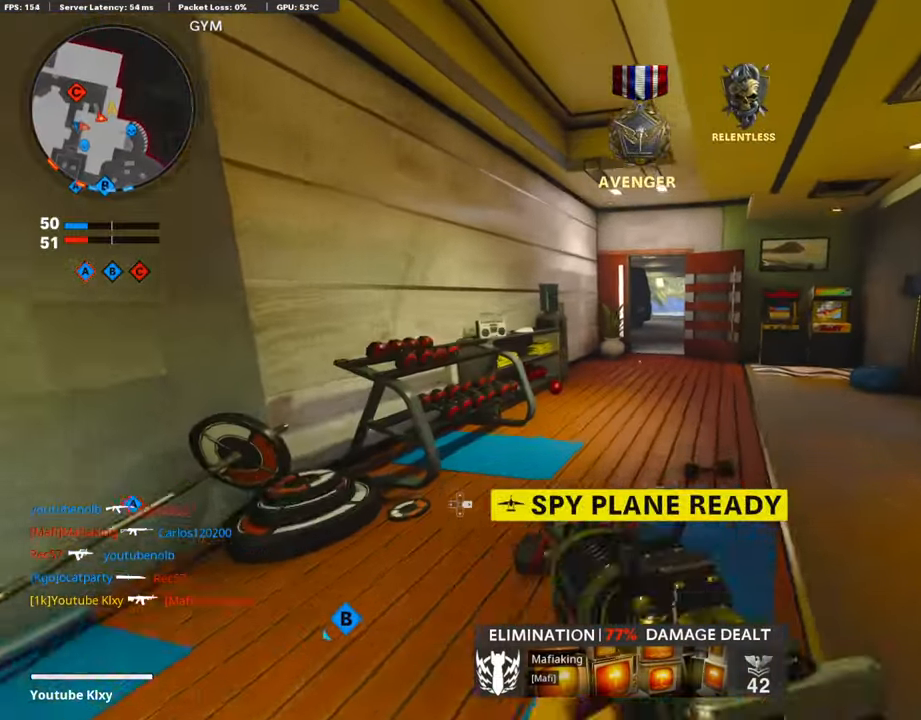
{"buttons": [], "left_stick": "down-right", "right_stick": "right", "events": [[83, "left_stick", "down-left"], [216, "right_stick", "right"], [350, "left_stick", "down-right"]]}
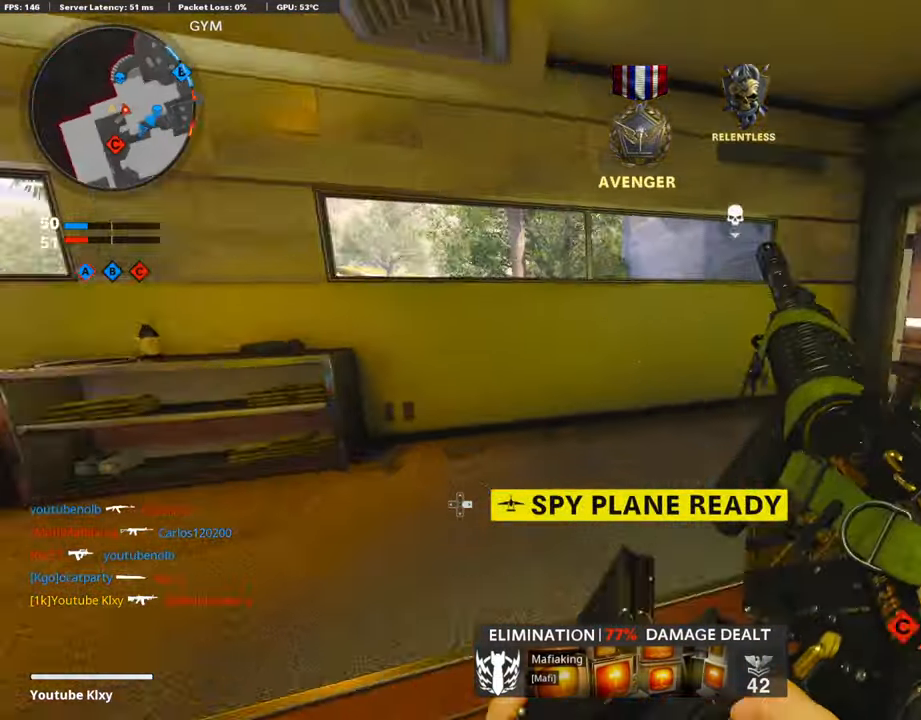
{"buttons": [], "left_stick": "down-right", "right_stick": "left", "events": [[33, "left_stick", "right"], [33, "right_stick", "center"], [433, "left_stick", "down-right"], [450, "right_stick", "left"]]}
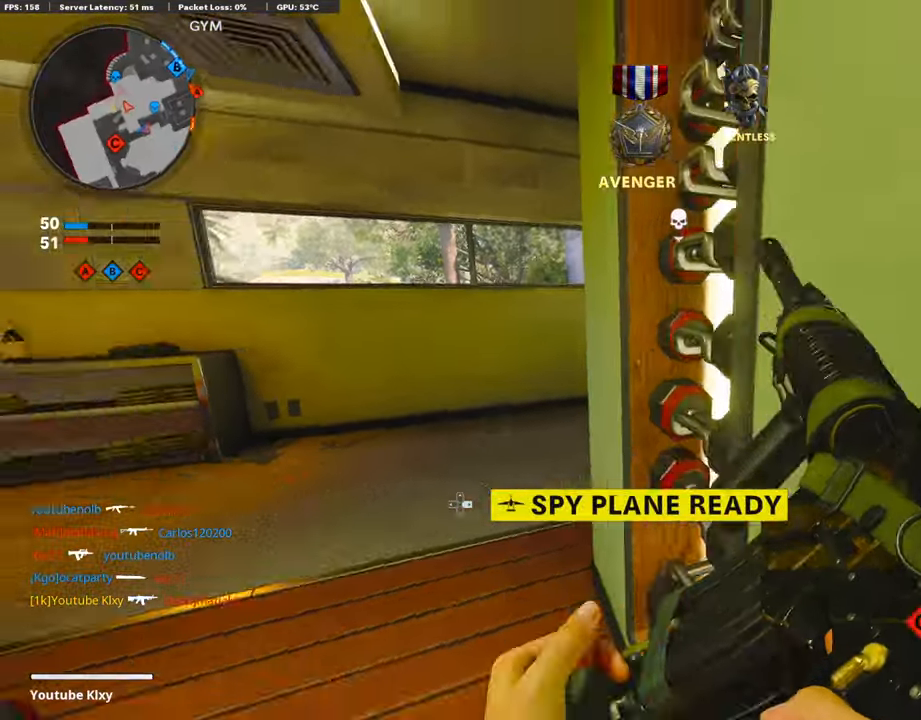
{"buttons": [], "left_stick": "center", "right_stick": "center", "events": [[133, "right_stick", "center"], [233, "left_stick", "center"], [350, "DPAD_RIGHT", "down"], [450, "DPAD_RIGHT", "up"]]}
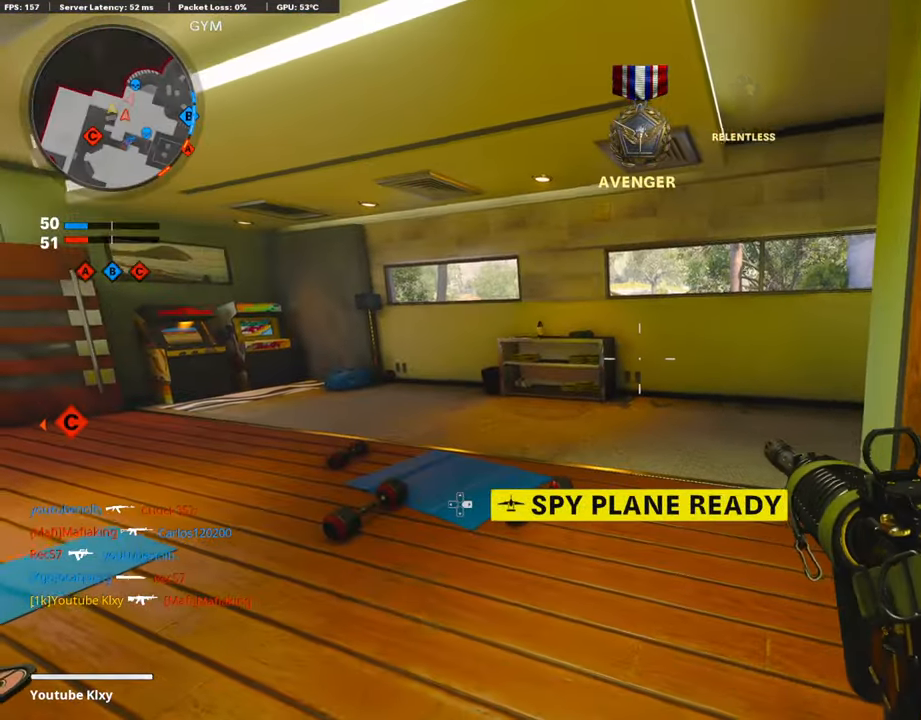
{"buttons": [], "left_stick": "down-right", "right_stick": "center", "events": [[83, "left_stick", "down-left"], [333, "left_stick", "down-right"]]}
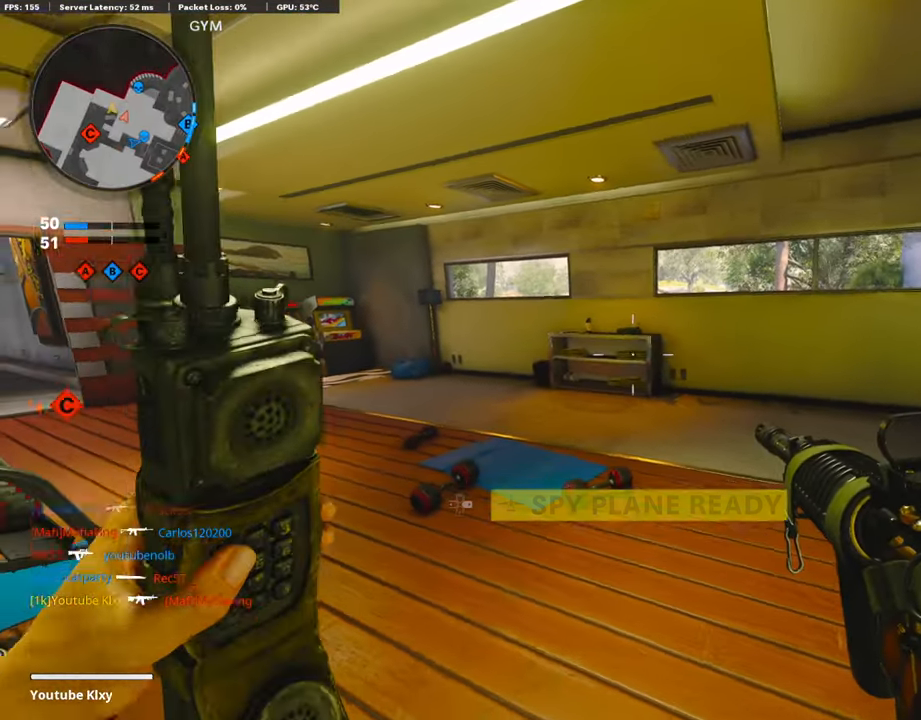
{"buttons": [], "left_stick": "center", "right_stick": "center", "events": [[150, "left_stick", "center"], [150, "right_stick", "left"], [233, "right_stick", "center"]]}
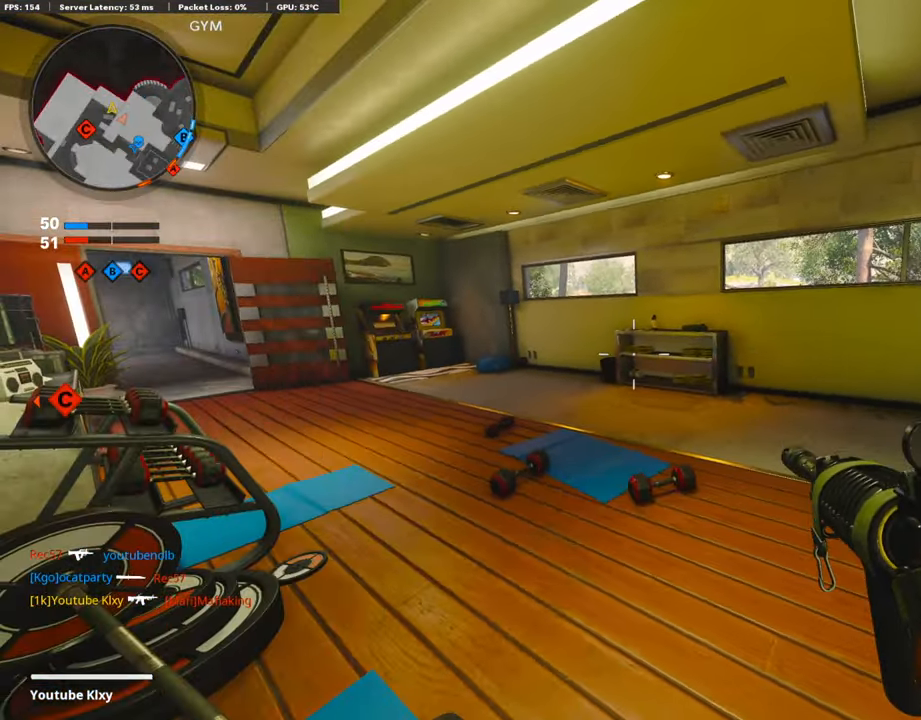
{"buttons": [], "left_stick": "center", "right_stick": "center", "events": [[100, "right_stick", "right"], [250, "right_stick", "center"]]}
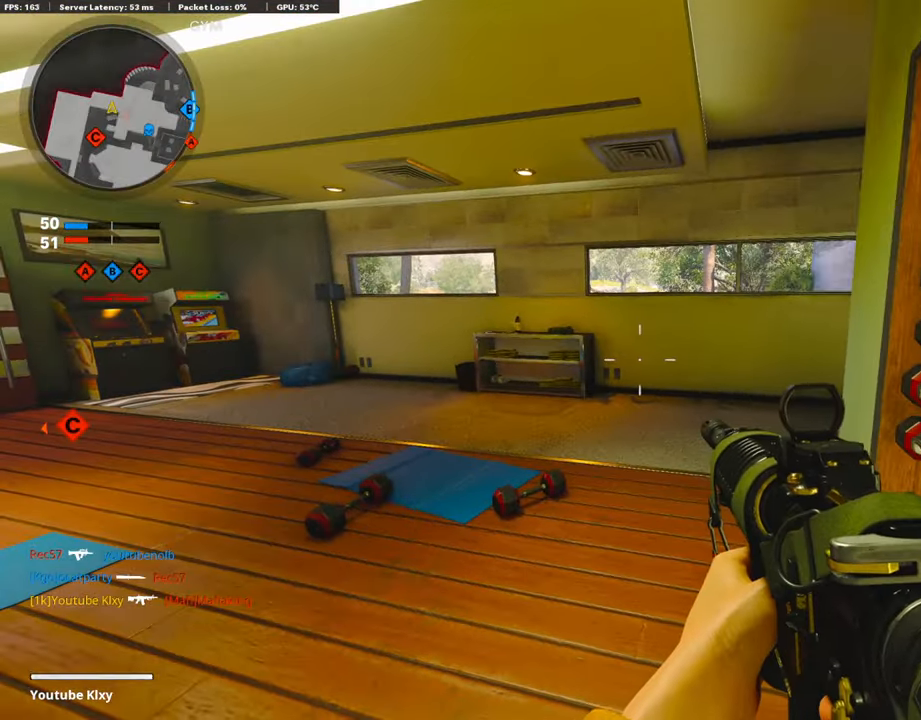
{"buttons": [], "left_stick": "center", "right_stick": "center", "events": []}
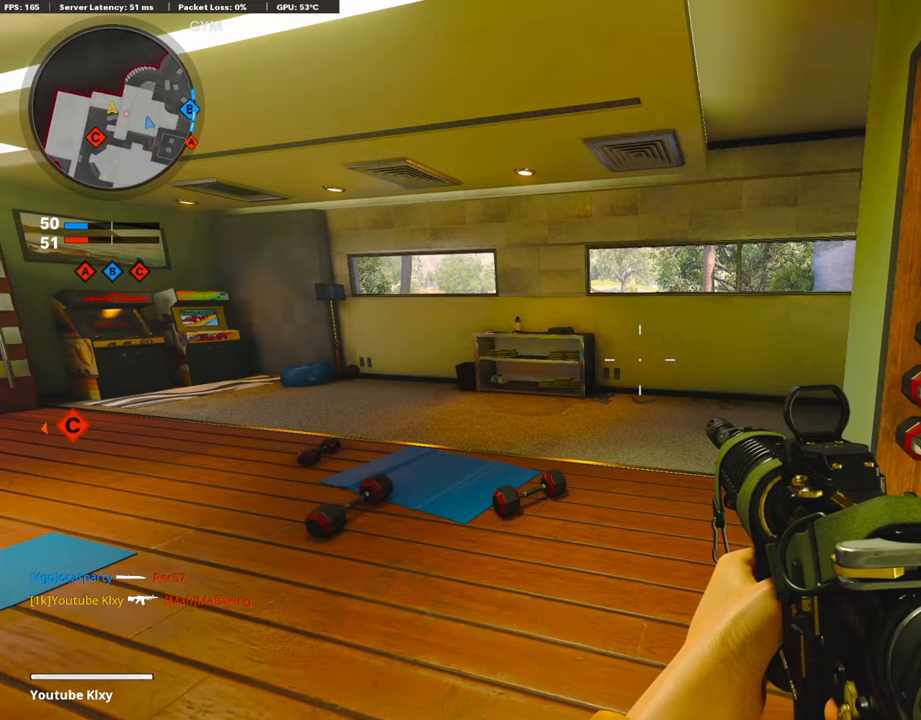
{"buttons": [], "left_stick": "center", "right_stick": "center", "events": []}
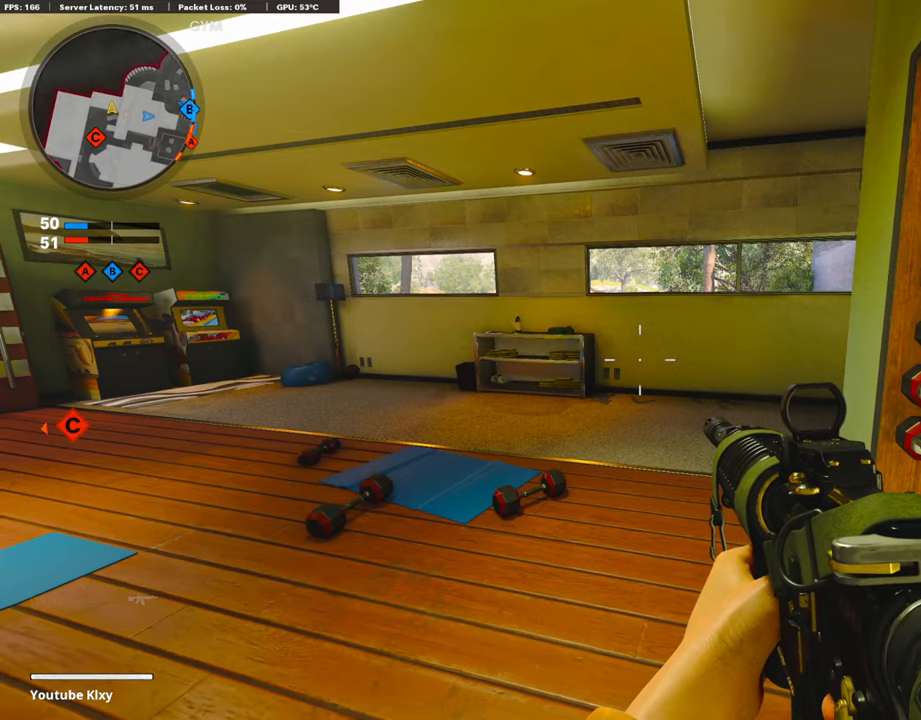
{"buttons": [], "left_stick": "center", "right_stick": "right", "events": [[117, "right_stick", "left"], [283, "right_stick", "center"], [383, "right_stick", "right"]]}
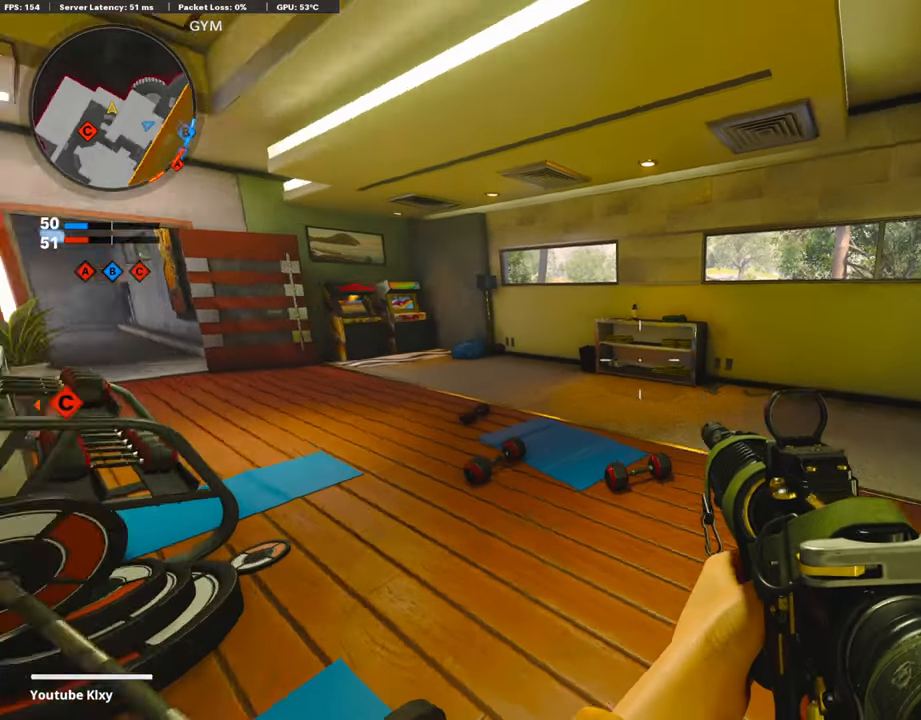
{"buttons": [], "left_stick": "center", "right_stick": "center", "events": [[50, "right_stick", "center"]]}
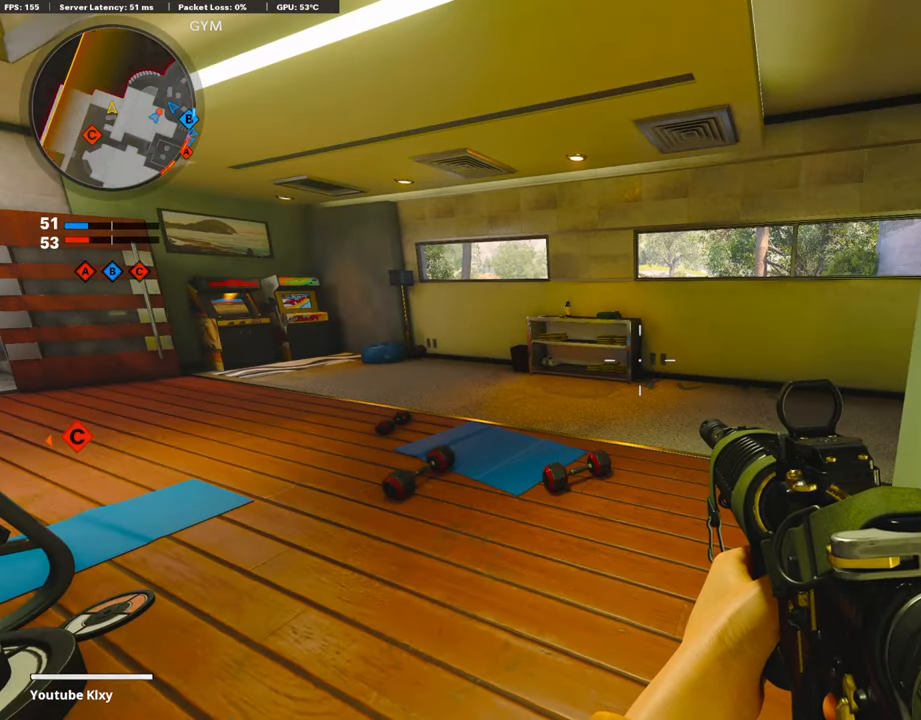
{"buttons": [], "left_stick": "center", "right_stick": "center", "events": []}
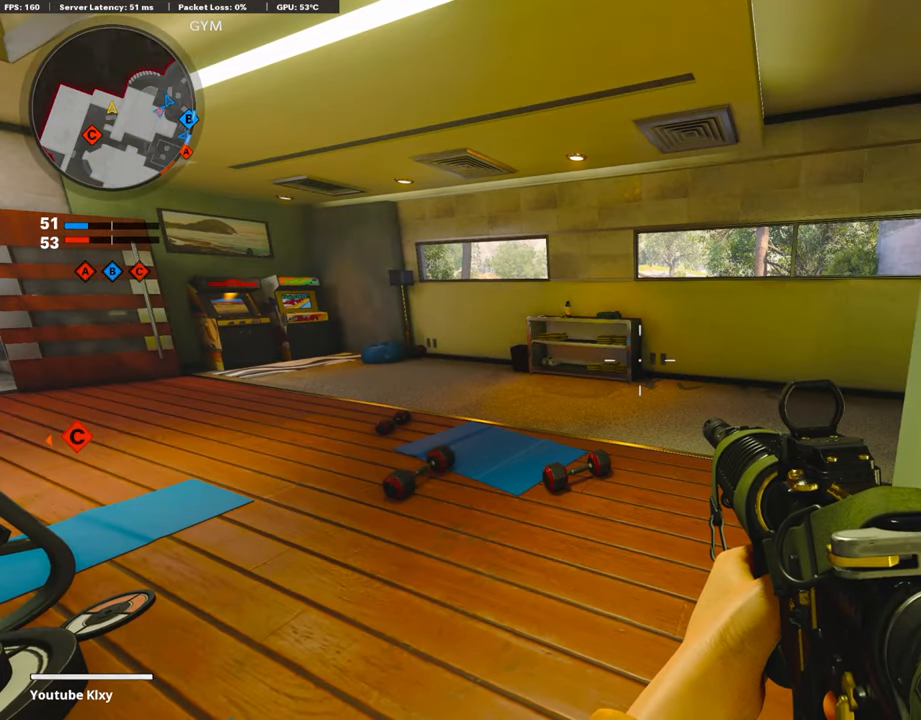
{"buttons": [], "left_stick": "center", "right_stick": "center", "events": [[217, "right_stick", "left"], [383, "right_stick", "center"]]}
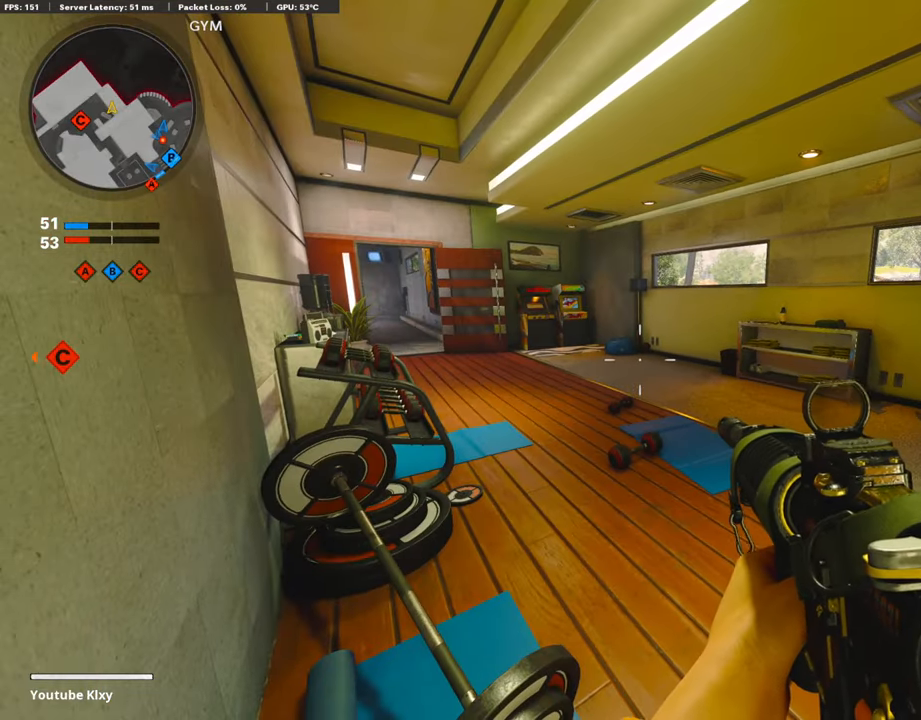
{"buttons": ["L1"], "left_stick": "center", "right_stick": "center", "events": [[267, "right_stick", "left"], [383, "L1", "down"], [450, "right_stick", "center"]]}
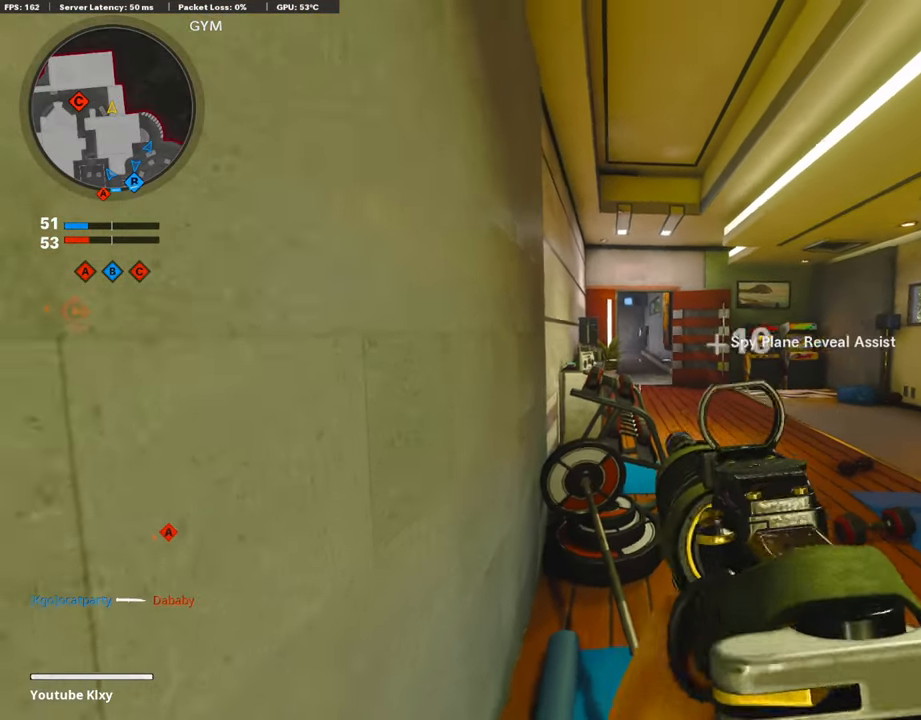
{"buttons": ["L1"], "left_stick": "center", "right_stick": "center", "events": [[183, "right_stick", "left"], [233, "right_stick", "center"]]}
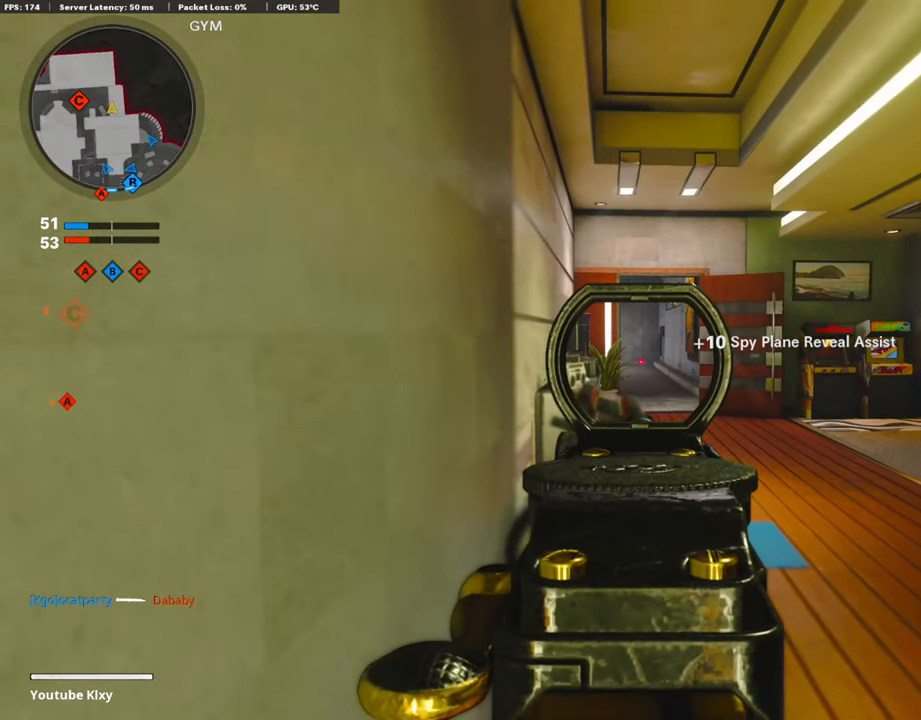
{"buttons": [], "left_stick": "center", "right_stick": "center", "events": [[33, "L1", "up"], [33, "right_stick", "right"], [250, "right_stick", "center"]]}
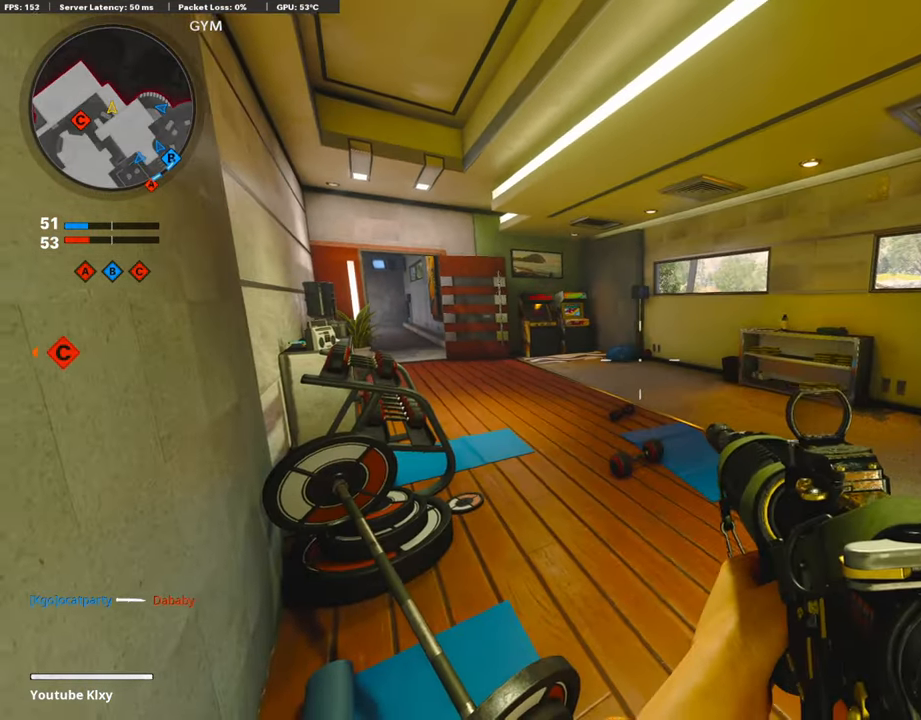
{"buttons": [], "left_stick": "center", "right_stick": "center", "events": [[50, "right_stick", "right"], [183, "right_stick", "center"], [233, "right_stick", "left"], [383, "right_stick", "center"]]}
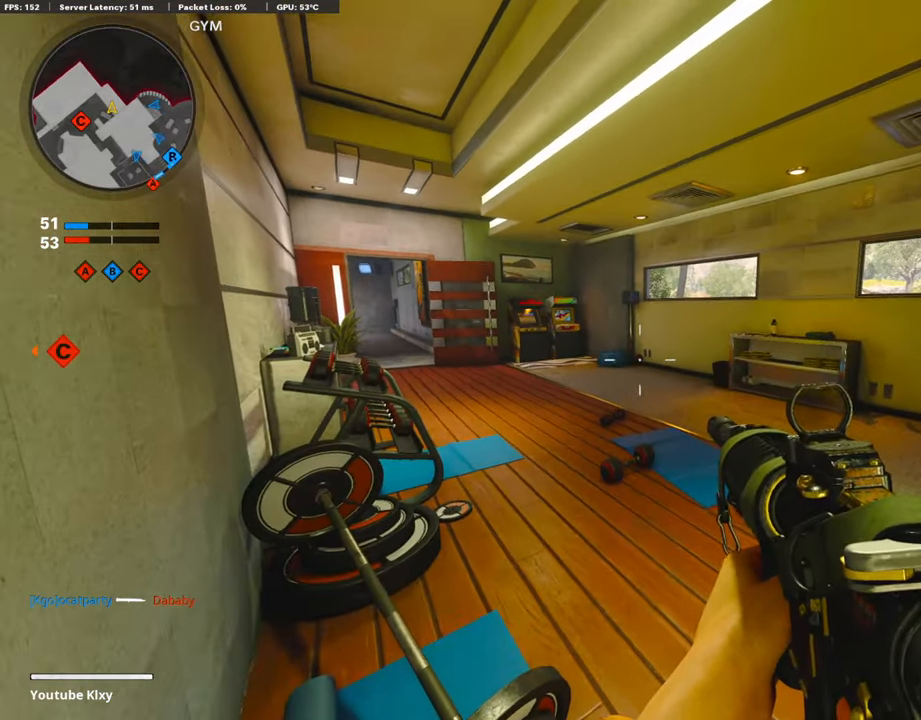
{"buttons": ["L1"], "left_stick": "center", "right_stick": "left", "events": [[184, "right_stick", "left"], [250, "L1", "down"], [334, "right_stick", "center"], [484, "right_stick", "left"]]}
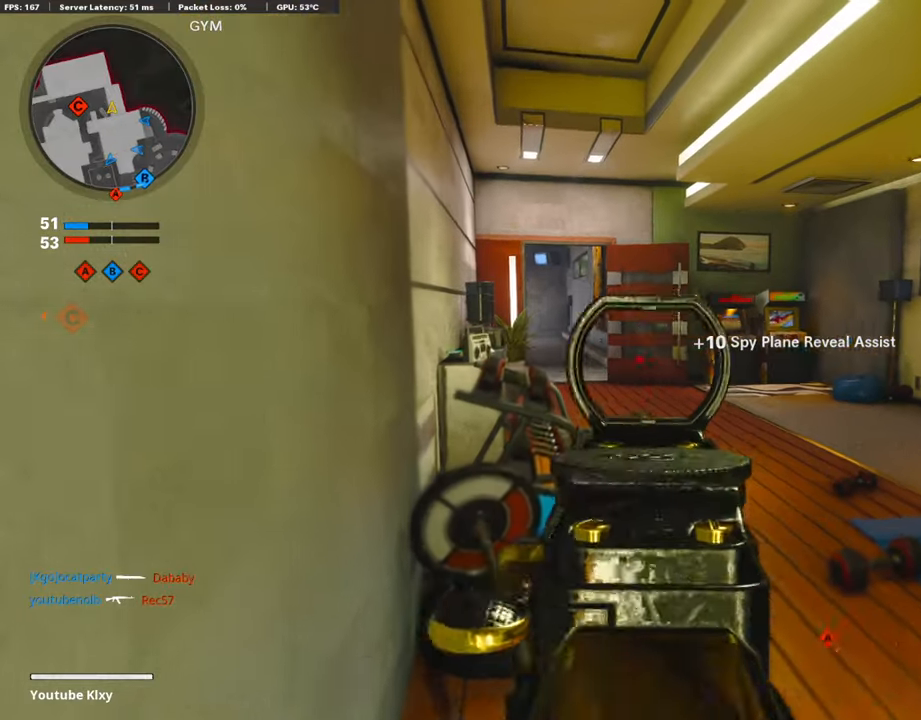
{"buttons": ["L1"], "left_stick": "center", "right_stick": "center", "events": [[34, "right_stick", "up-left"], [200, "right_stick", "center"]]}
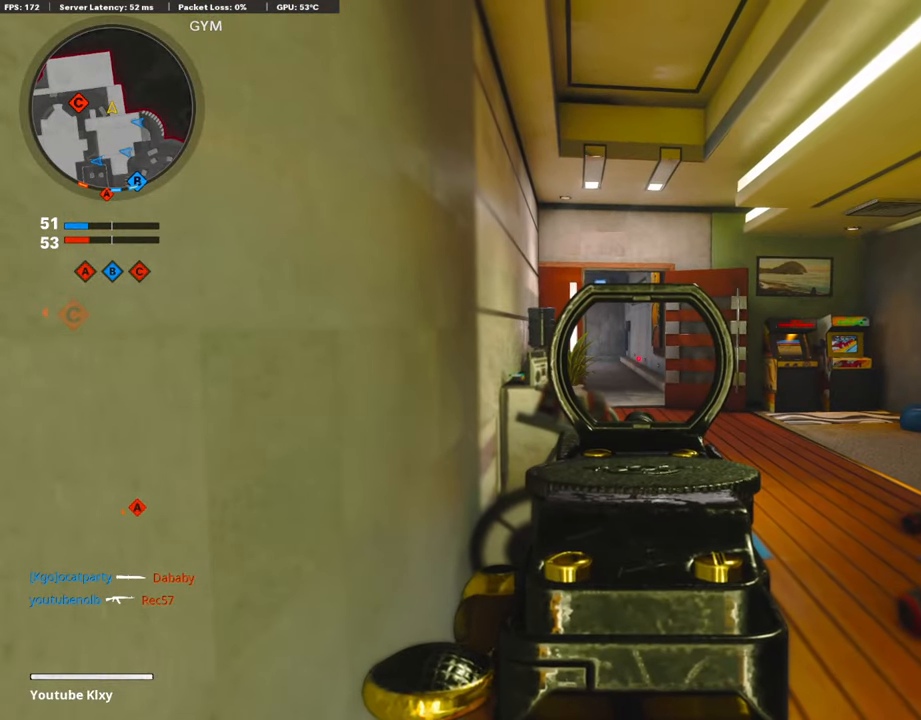
{"buttons": ["L1"], "left_stick": "center", "right_stick": "center", "events": []}
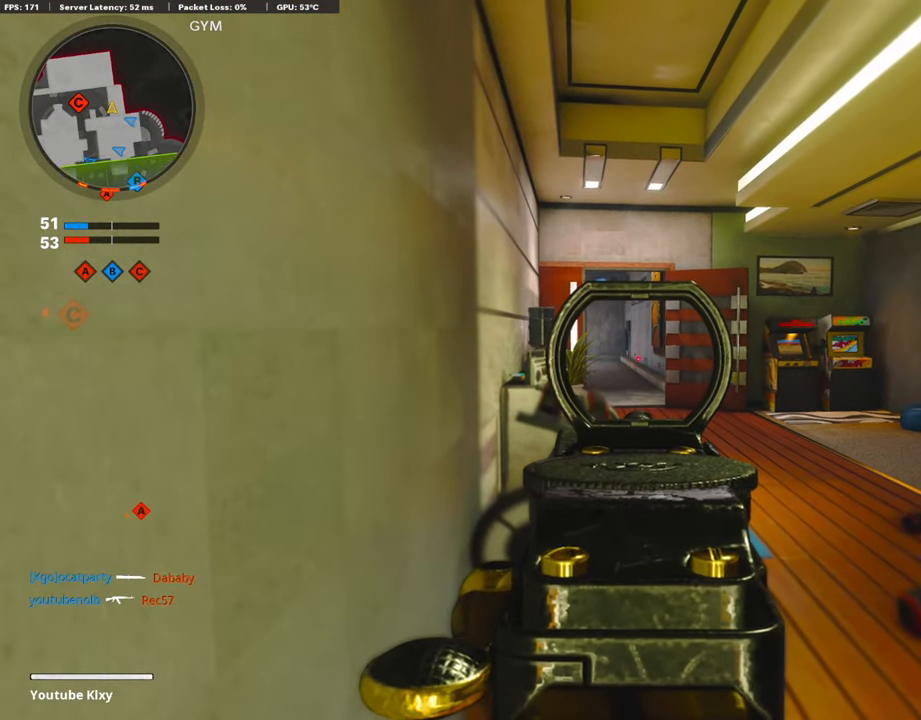
{"buttons": ["L1"], "left_stick": "center", "right_stick": "center", "events": []}
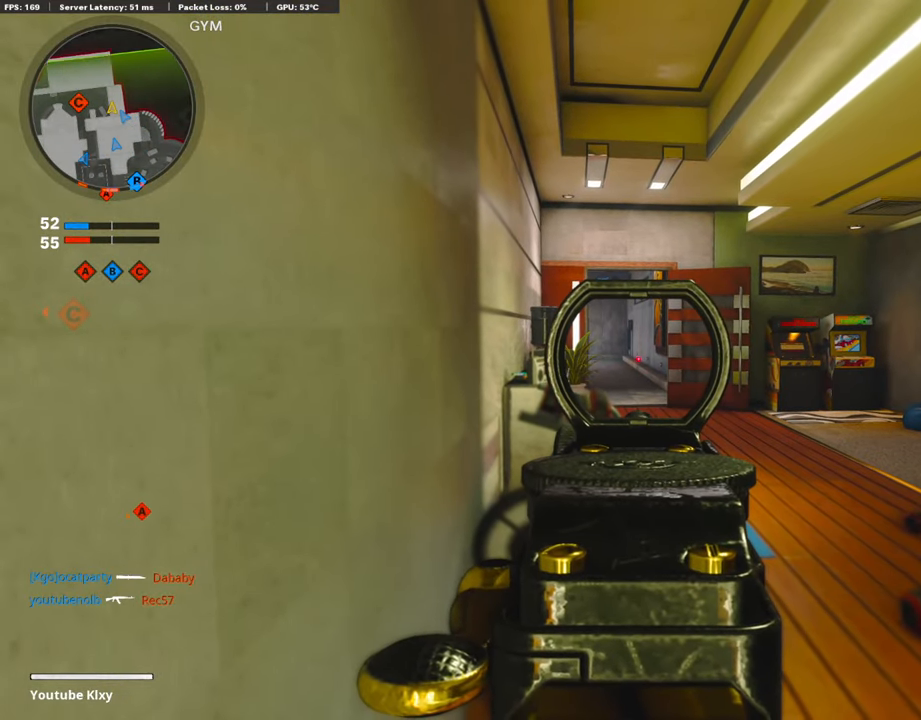
{"buttons": ["L1"], "left_stick": "up", "right_stick": "down-left", "events": [[184, "left_stick", "up-right"], [334, "right_stick", "down-left"], [450, "left_stick", "up"]]}
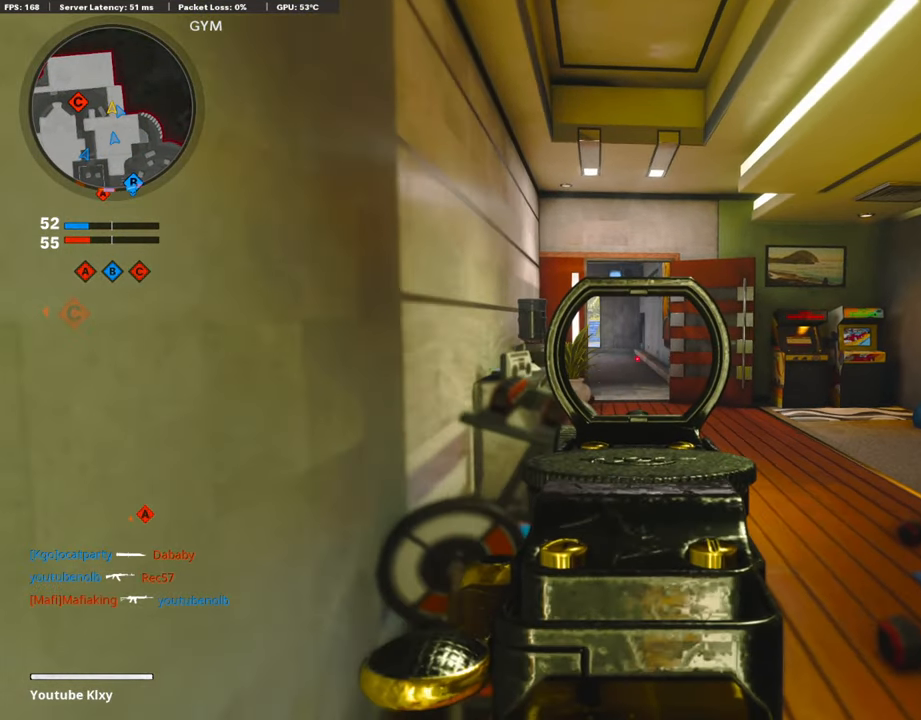
{"buttons": ["L1"], "left_stick": "up", "right_stick": "center", "events": [[84, "right_stick", "center"], [200, "right_stick", "left"], [484, "right_stick", "center"]]}
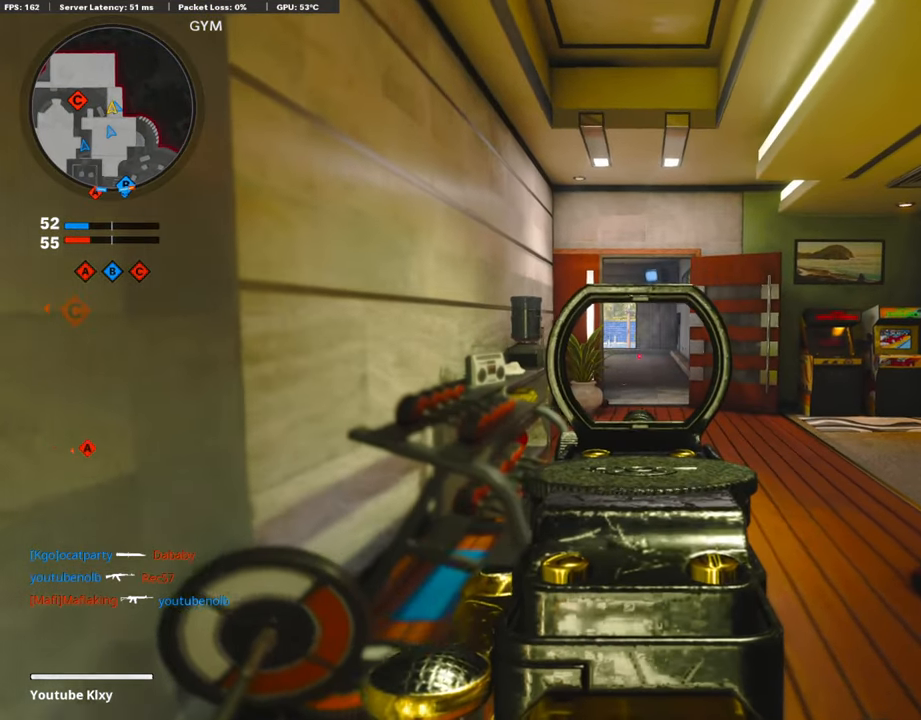
{"buttons": ["L1"], "left_stick": "up-right", "right_stick": "center", "events": [[134, "left_stick", "left"], [184, "left_stick", "down-left"], [434, "left_stick", "center"], [500, "left_stick", "up-right"]]}
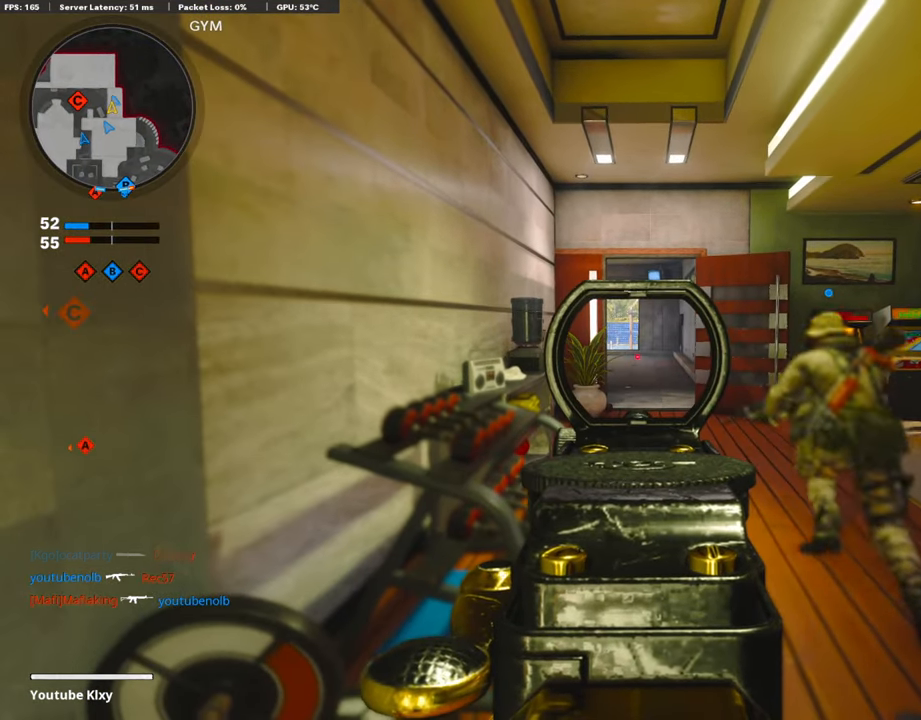
{"buttons": ["L2", "R2"], "left_stick": "up", "right_stick": "center", "events": [[200, "R2", "down"], [234, "L2", "down"], [250, "left_stick", "up"], [284, "L1", "up"]]}
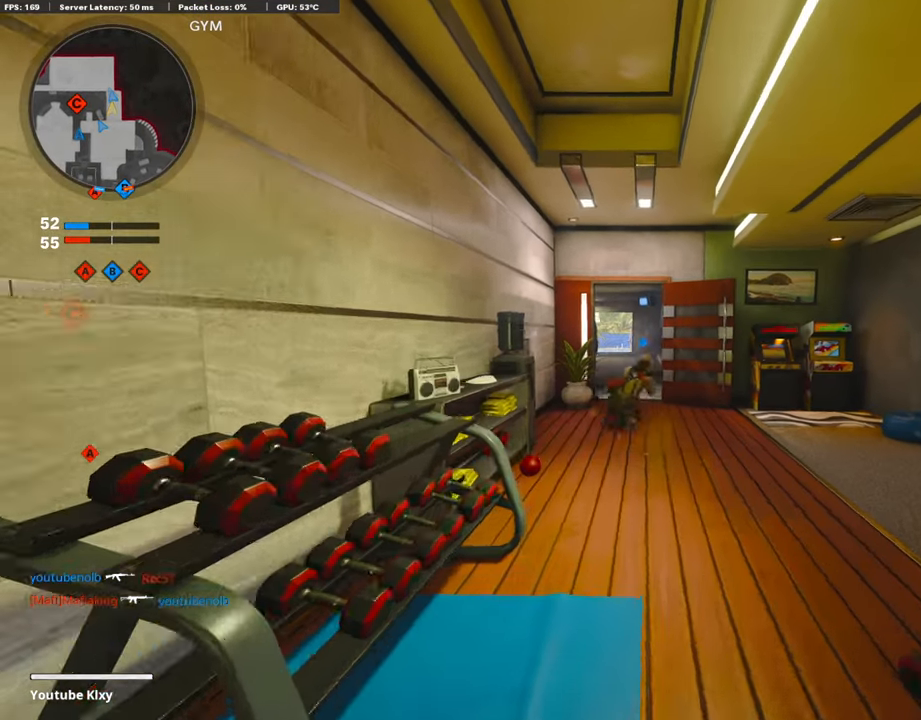
{"buttons": [], "left_stick": "up-left", "right_stick": "up-left", "events": [[34, "L2", "up"], [84, "left_stick", "center"], [117, "R2", "up"], [167, "right_stick", "down-right"], [217, "left_stick", "left"], [384, "right_stick", "center"], [434, "left_stick", "up-left"], [434, "right_stick", "up-left"]]}
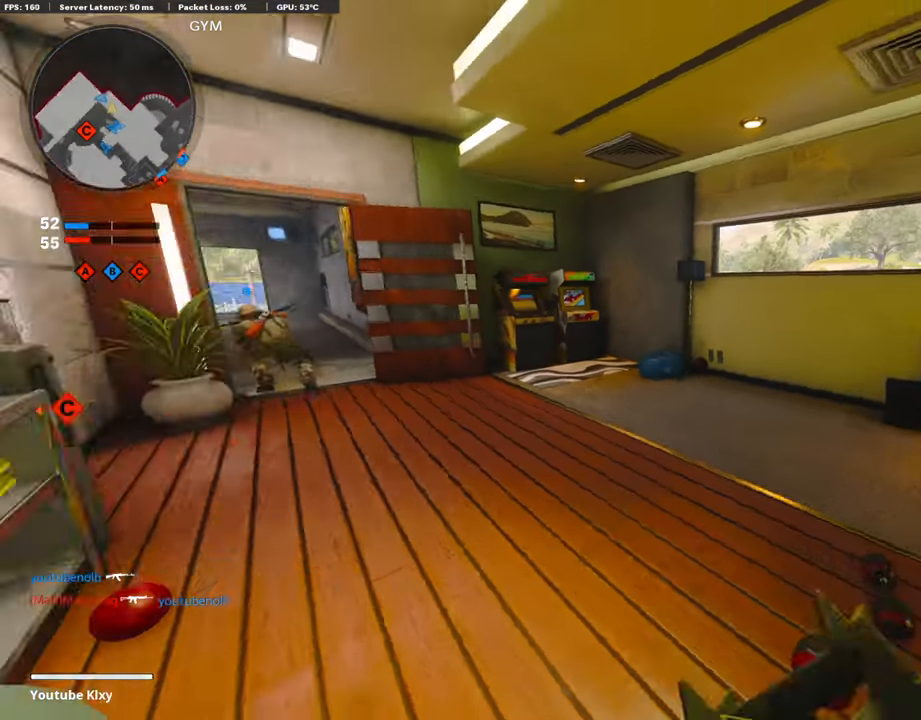
{"buttons": [], "left_stick": "up", "right_stick": "center", "events": [[34, "left_stick", "up"], [134, "right_stick", "center"]]}
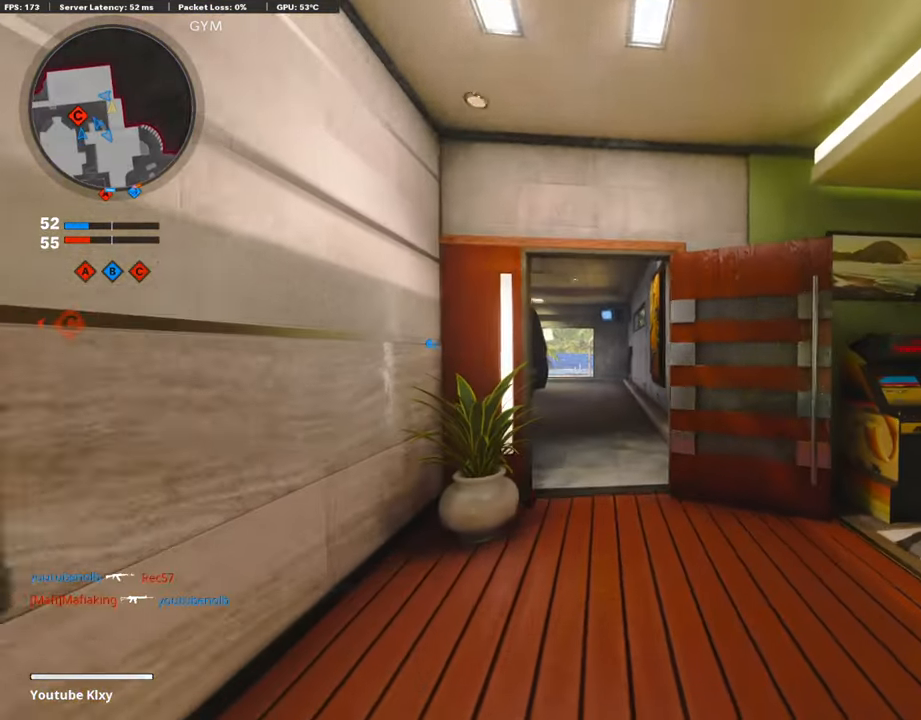
{"buttons": ["L1"], "left_stick": "up", "right_stick": "left", "events": [[84, "L3", "down"], [150, "left_stick", "up-right"], [233, "right_stick", "left"], [333, "R3", "down"], [400, "left_stick", "up"], [433, "R3", "up"], [500, "L1", "down"], [500, "L3", "up"]]}